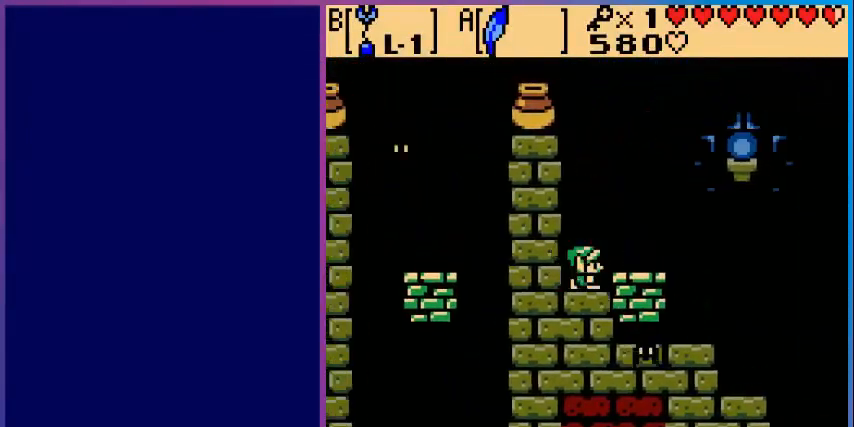
Gameplay with a controller (Nintendo layout); each line is a JSON object with the inputs held at the frame after it. "events" lists button and stick changes between this image and that frame as [ms after this image, input, new state], when the widget could be followed in between. Not read: L3 R3.
{"buttons": ["B"], "events": [[320, "DPAD_RIGHT", "up"], [400, "DPAD_DOWN", "down"], [480, "B", "down"], [520, "DPAD_DOWN", "up"]]}
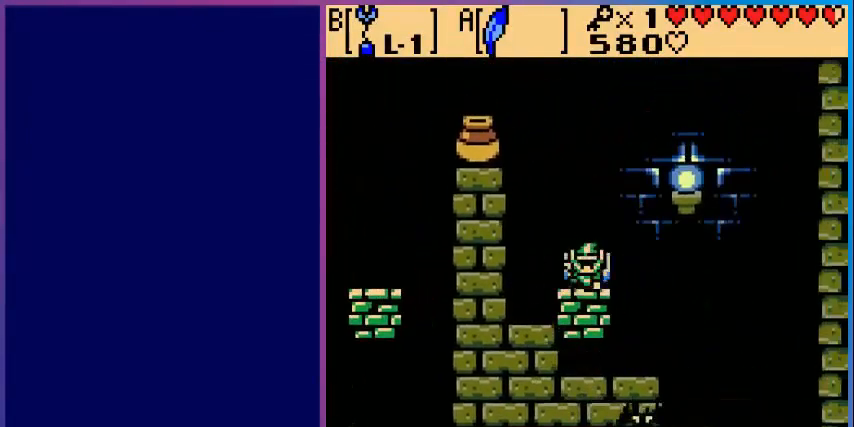
{"buttons": [], "events": [[120, "B", "up"]]}
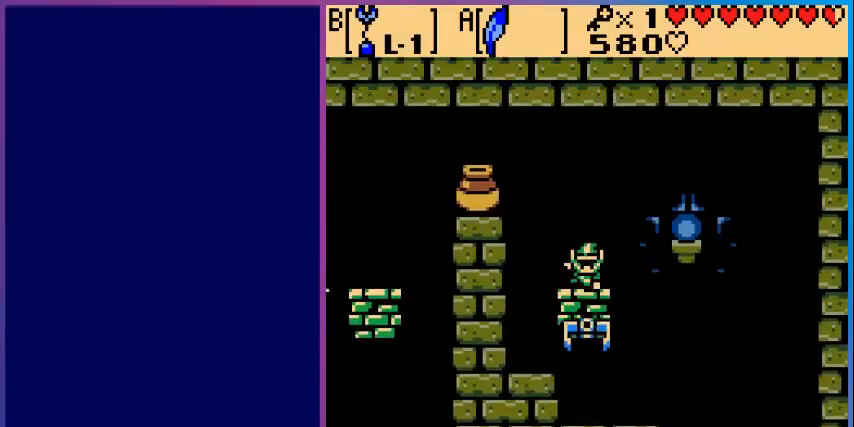
{"buttons": [], "events": [[280, "DPAD_LEFT", "down"], [400, "DPAD_LEFT", "up"]]}
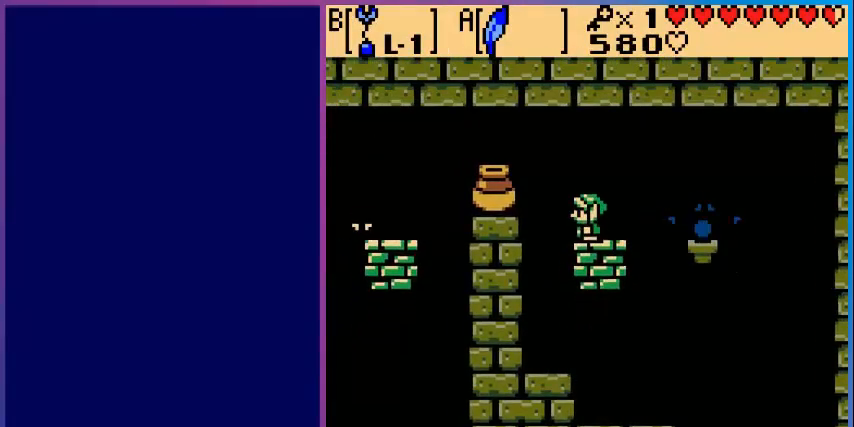
{"buttons": ["B"], "events": [[400, "B", "down"]]}
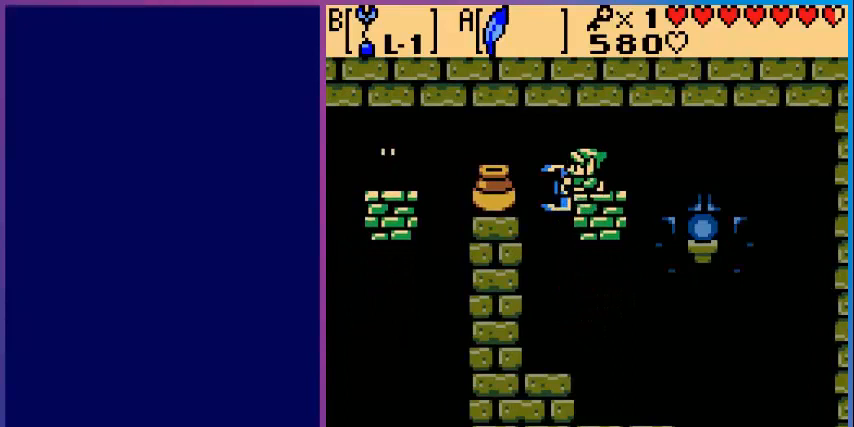
{"buttons": [], "events": [[240, "B", "up"]]}
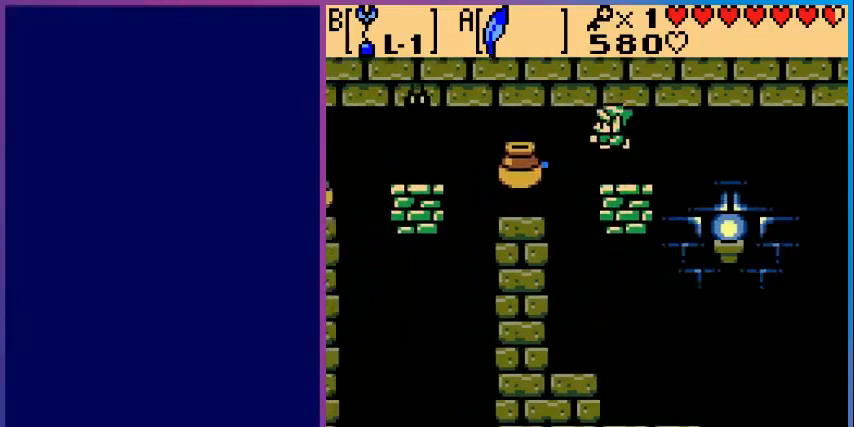
{"buttons": [], "events": []}
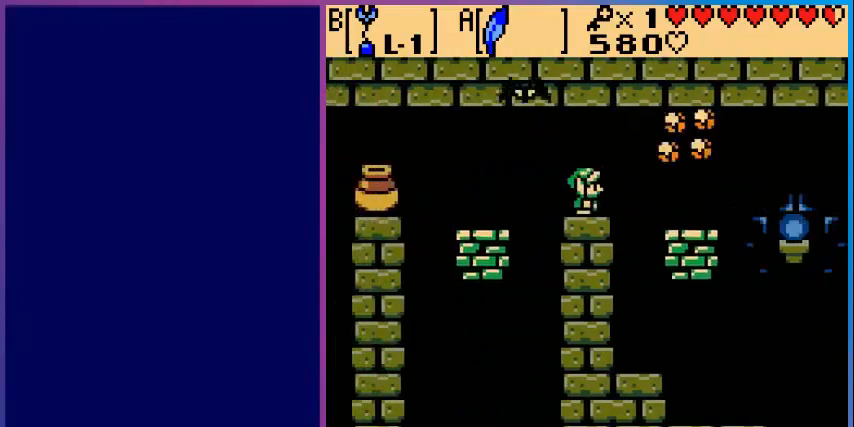
{"buttons": [], "events": [[120, "DPAD_UP", "down"], [200, "DPAD_UP", "up"], [240, "B", "down"], [440, "B", "up"]]}
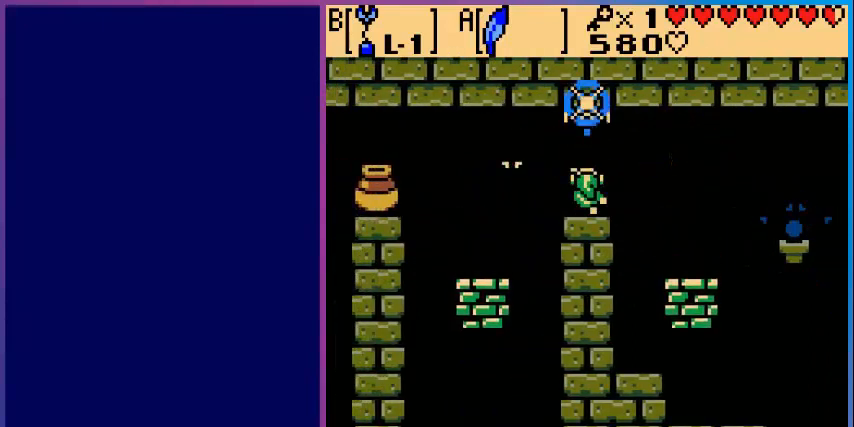
{"buttons": ["B"], "events": [[440, "DPAD_LEFT", "down"], [480, "B", "down"], [480, "DPAD_LEFT", "up"]]}
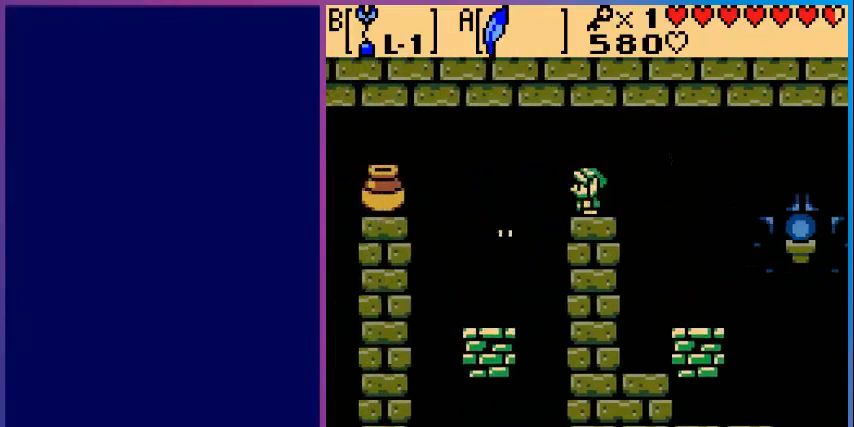
{"buttons": [], "events": [[280, "B", "up"]]}
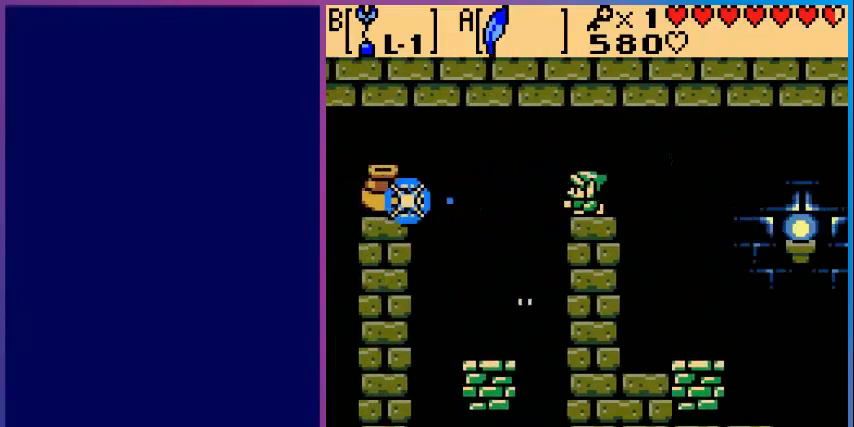
{"buttons": [], "events": []}
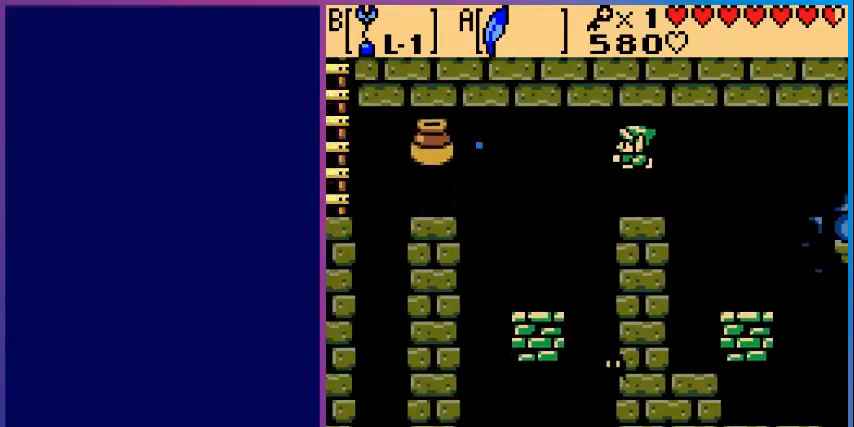
{"buttons": ["DPAD_LEFT"], "events": [[520, "DPAD_LEFT", "down"]]}
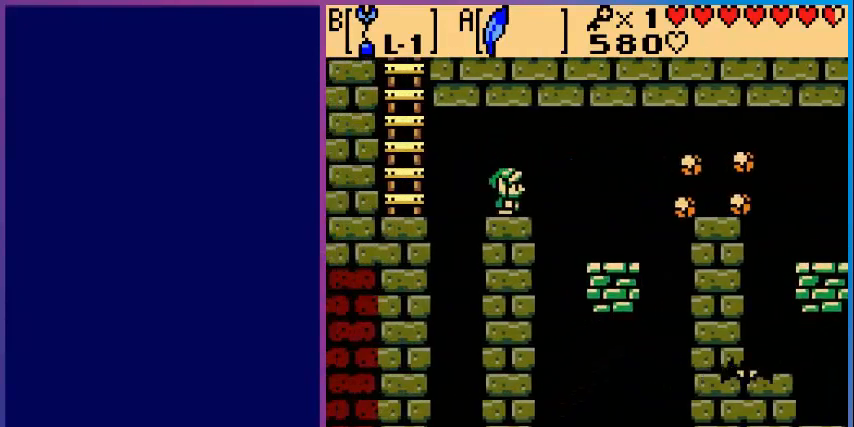
{"buttons": ["DPAD_UP", "DPAD_LEFT"], "events": [[80, "A", "down"], [360, "A", "up"], [440, "DPAD_LEFT", "up"], [440, "DPAD_UP", "down"], [480, "DPAD_LEFT", "down"]]}
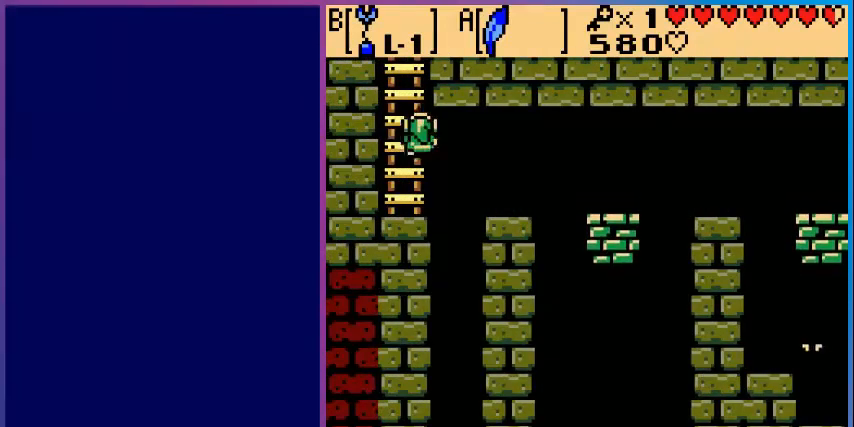
{"buttons": ["DPAD_UP"], "events": [[120, "DPAD_LEFT", "up"]]}
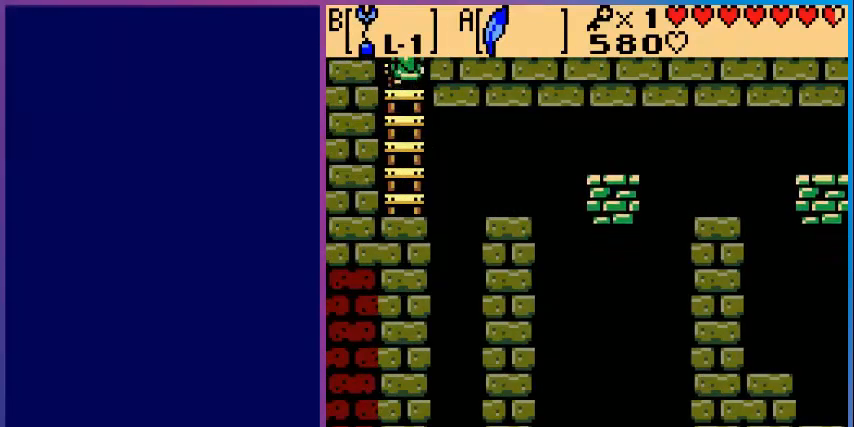
{"buttons": [], "events": [[80, "DPAD_UP", "up"]]}
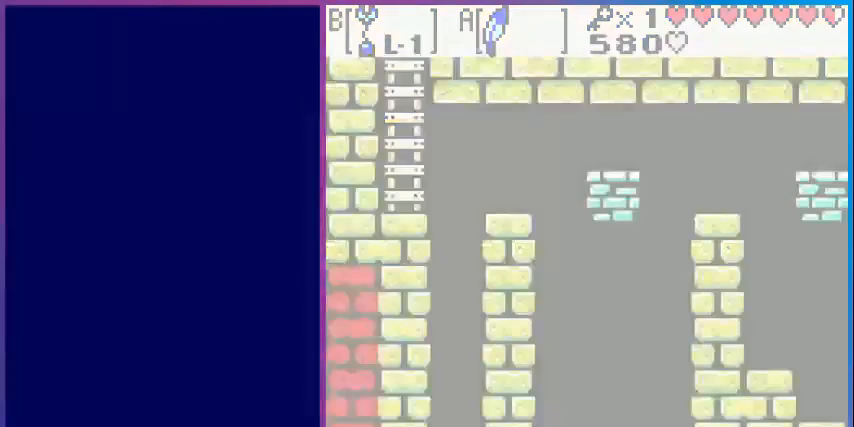
{"buttons": [], "events": []}
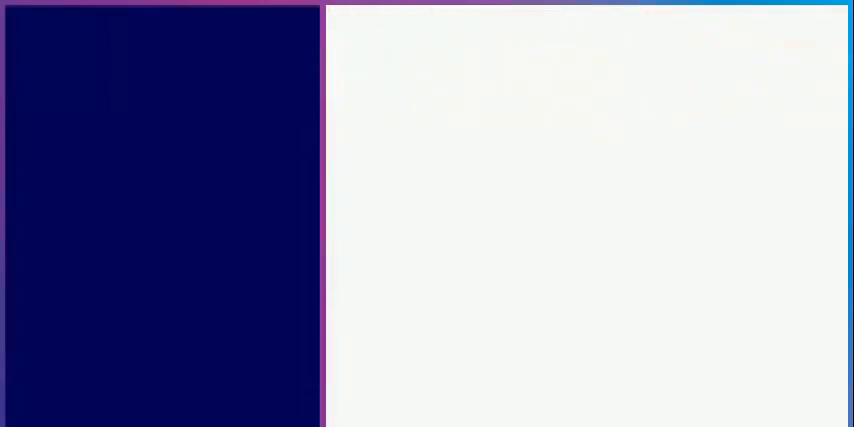
{"buttons": ["DPAD_LEFT"], "events": [[240, "DPAD_LEFT", "down"]]}
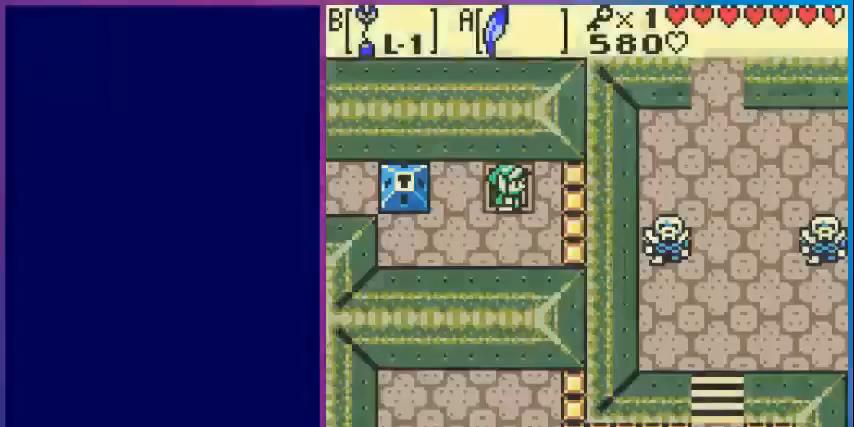
{"buttons": ["DPAD_LEFT"], "events": []}
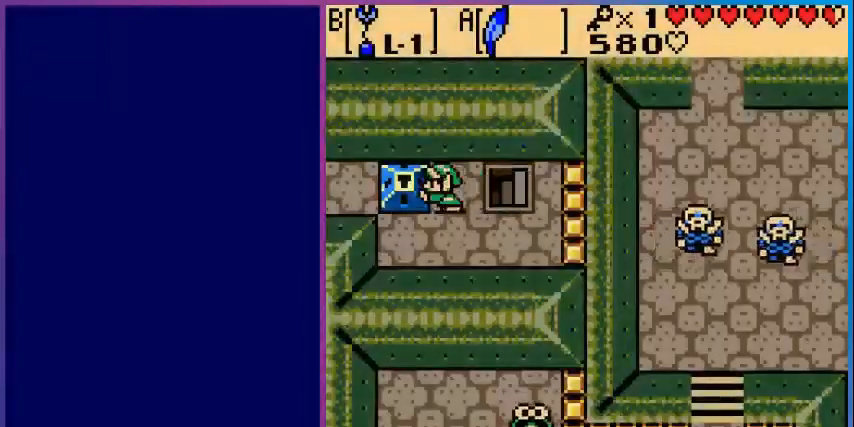
{"buttons": ["DPAD_LEFT"], "events": []}
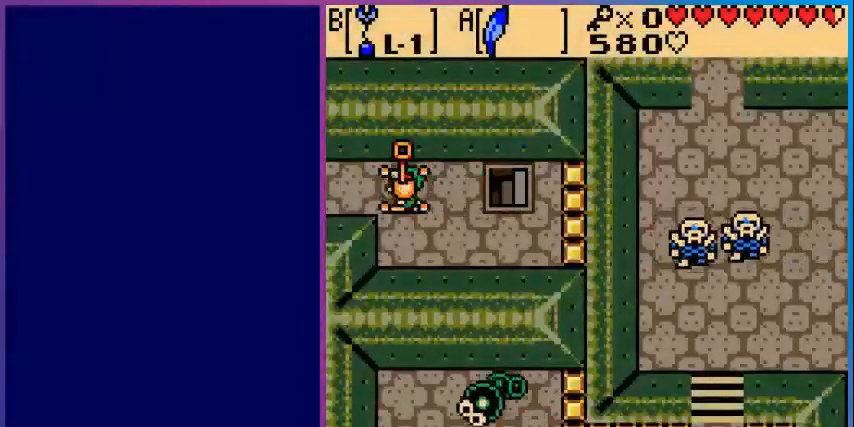
{"buttons": ["DPAD_LEFT"], "events": []}
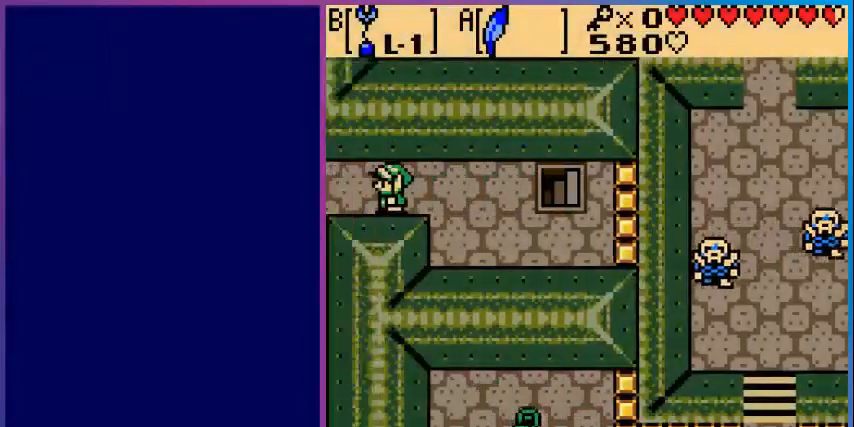
{"buttons": ["DPAD_LEFT"], "events": [[240, "DPAD_LEFT", "up"], [480, "DPAD_LEFT", "down"]]}
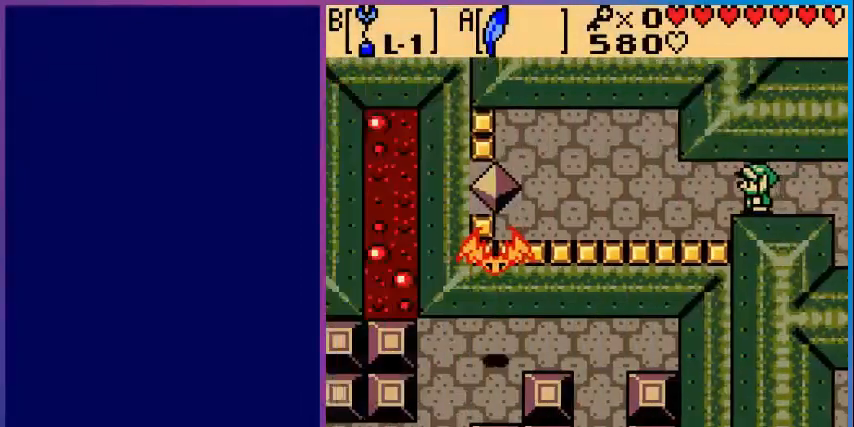
{"buttons": ["DPAD_LEFT"], "events": []}
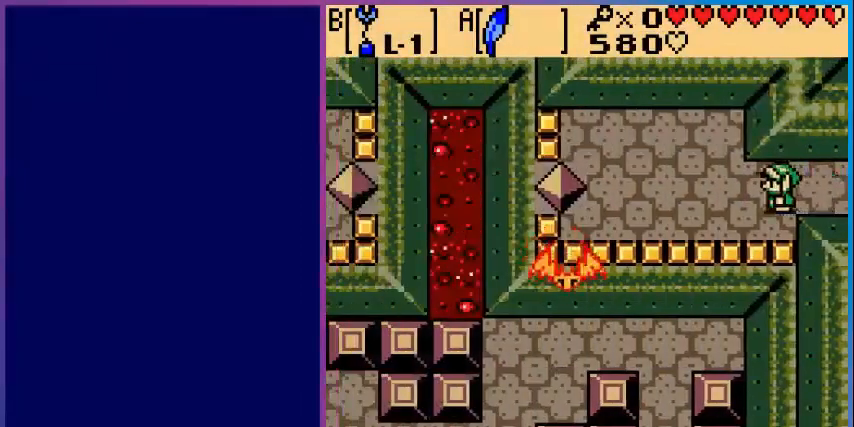
{"buttons": ["B"], "events": [[240, "DPAD_LEFT", "up"], [280, "B", "down"]]}
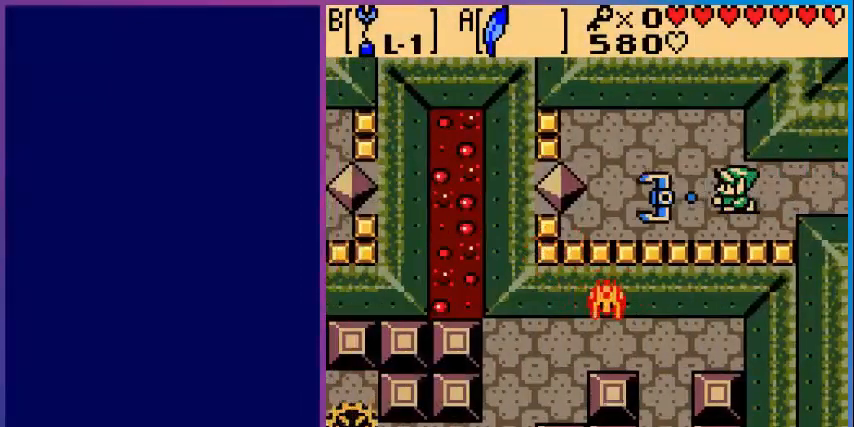
{"buttons": [], "events": [[280, "B", "up"]]}
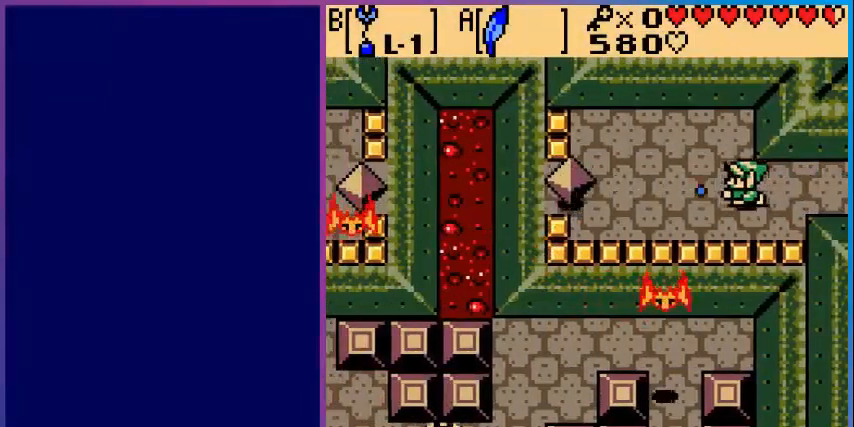
{"buttons": [], "events": []}
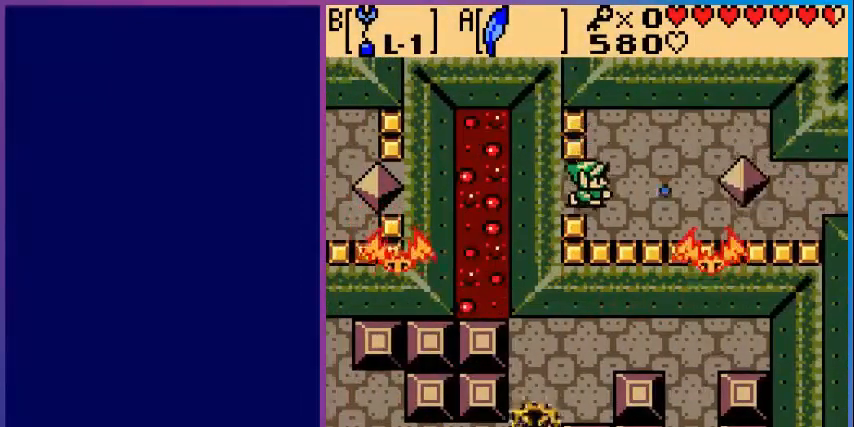
{"buttons": [], "events": [[80, "DPAD_LEFT", "down"], [160, "B", "down"], [160, "DPAD_LEFT", "up"], [280, "B", "up"]]}
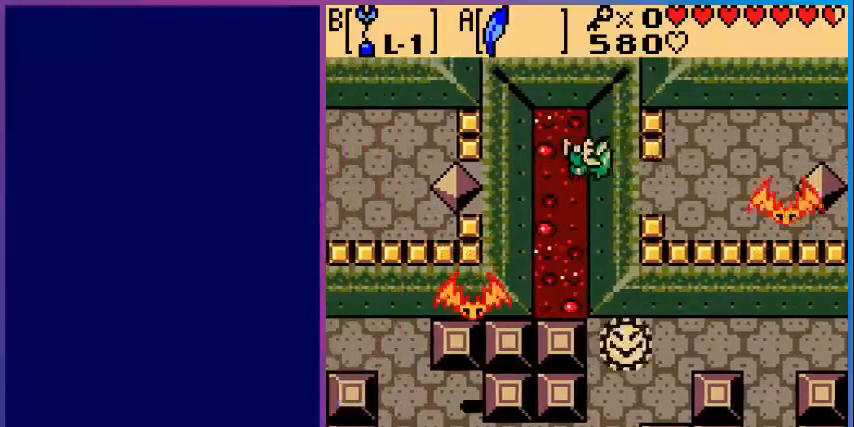
{"buttons": [], "events": []}
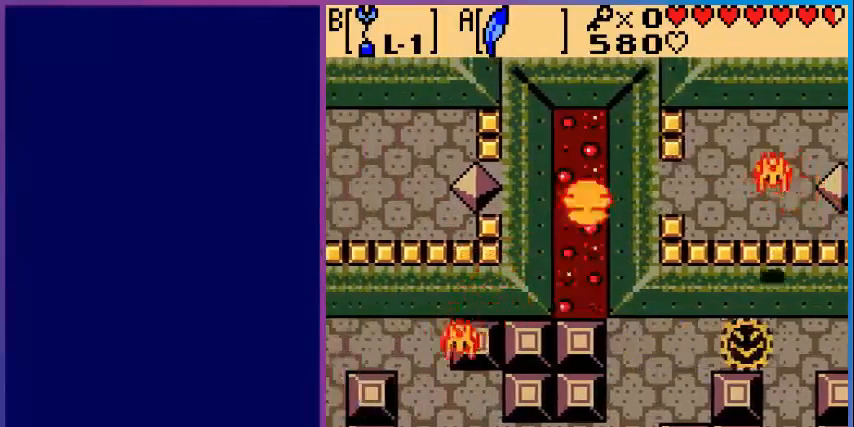
{"buttons": [], "events": []}
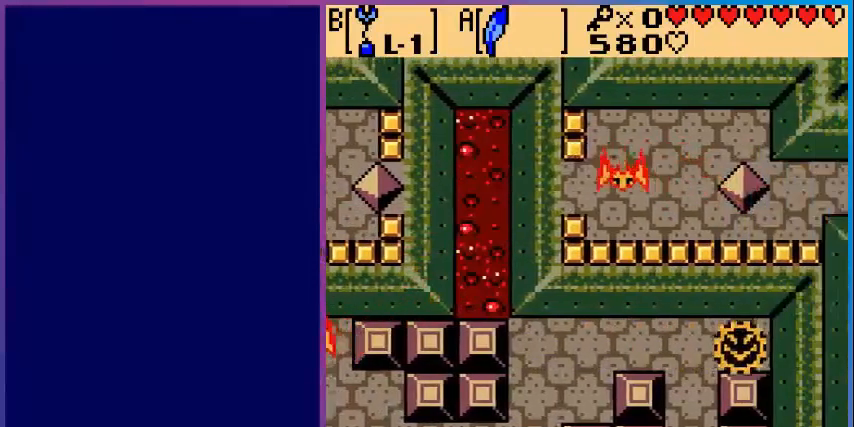
{"buttons": ["DPAD_LEFT"], "events": [[360, "DPAD_LEFT", "down"]]}
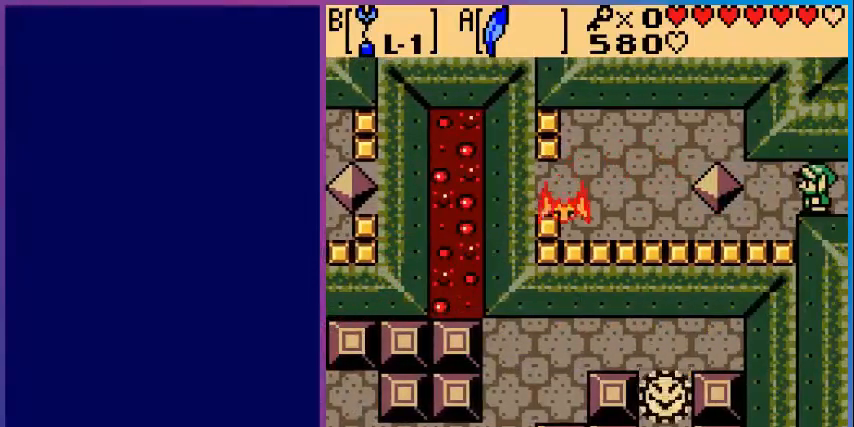
{"buttons": ["DPAD_DOWN", "DPAD_LEFT"], "events": [[160, "DPAD_DOWN", "down"], [240, "DPAD_LEFT", "up"], [480, "DPAD_LEFT", "down"]]}
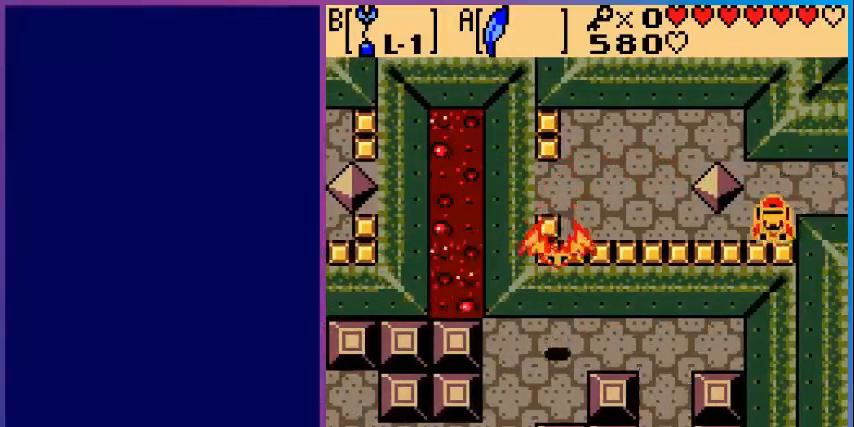
{"buttons": ["DPAD_LEFT"], "events": [[40, "DPAD_DOWN", "up"]]}